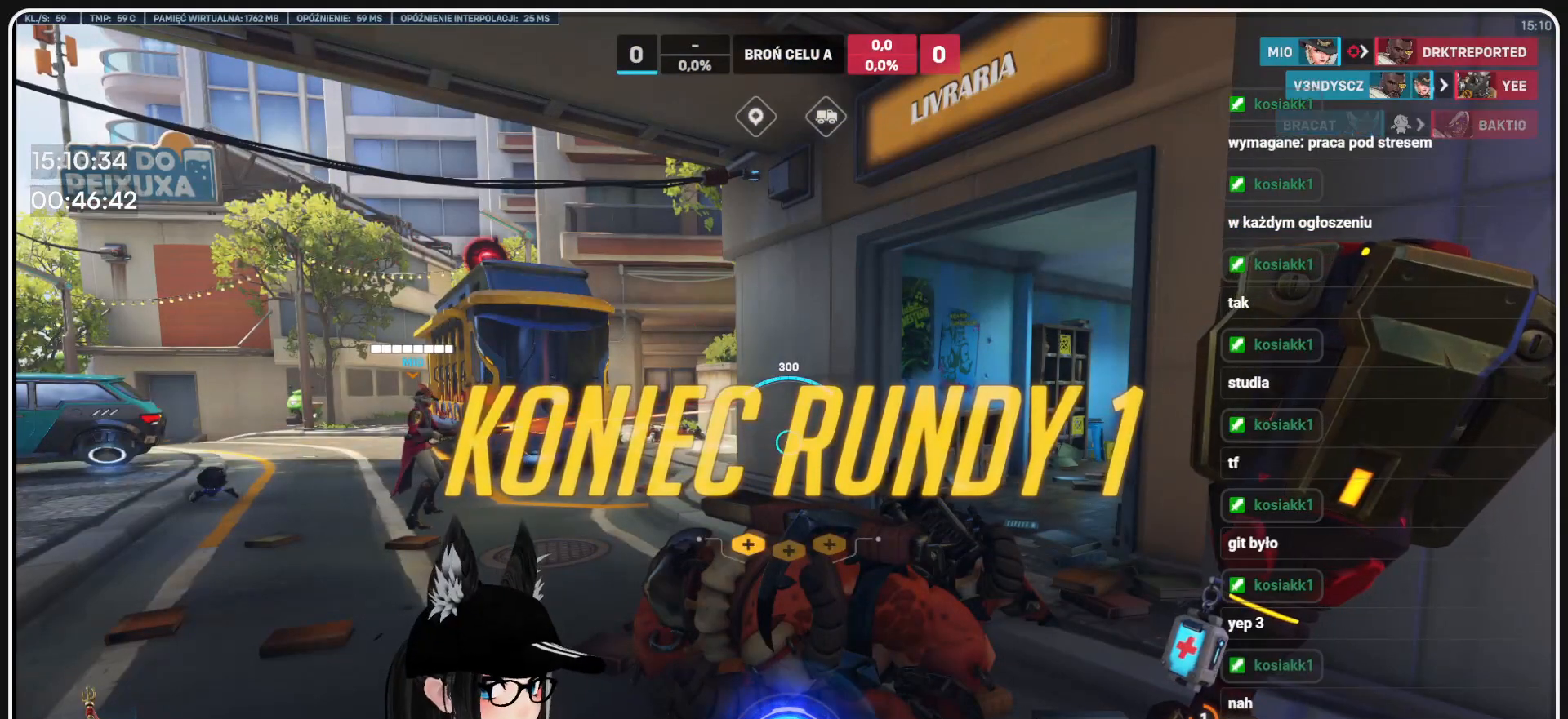
Gameplay with keyboard and mouse; each line is a JSON object with the keys and mouse buttons held at the frame after it. "events" lists presses ("down") and releases ("up") of "1", "2", "3", "4", "5", "a", "alt", "b", "c", "ctrl", "d", "e", "f", "g", "q", "r", "s", "shift", "space", "t", "tab", "tilde", "v", "w", "x", "z", "mouse_left", "mouse_wheel", "mouse_right", "mouse_mb4" and "mouse_mb5" between this image and that frame as [ms after this image, input, new state], when the widget could be followed in between. "mouse_left", "mouse_wheel", "mouse_right", "mouse_mb4", "mouse_mb5" = the "left", "wheel", "right", "mb4", "mb5" buttons of the "mouse" list. No other keys are recorded. "wheel" means that the mouse wheel is clicked or scrolled. Mouse movement is not recorded.
{"keys": [], "mouse": ["right"], "events": []}
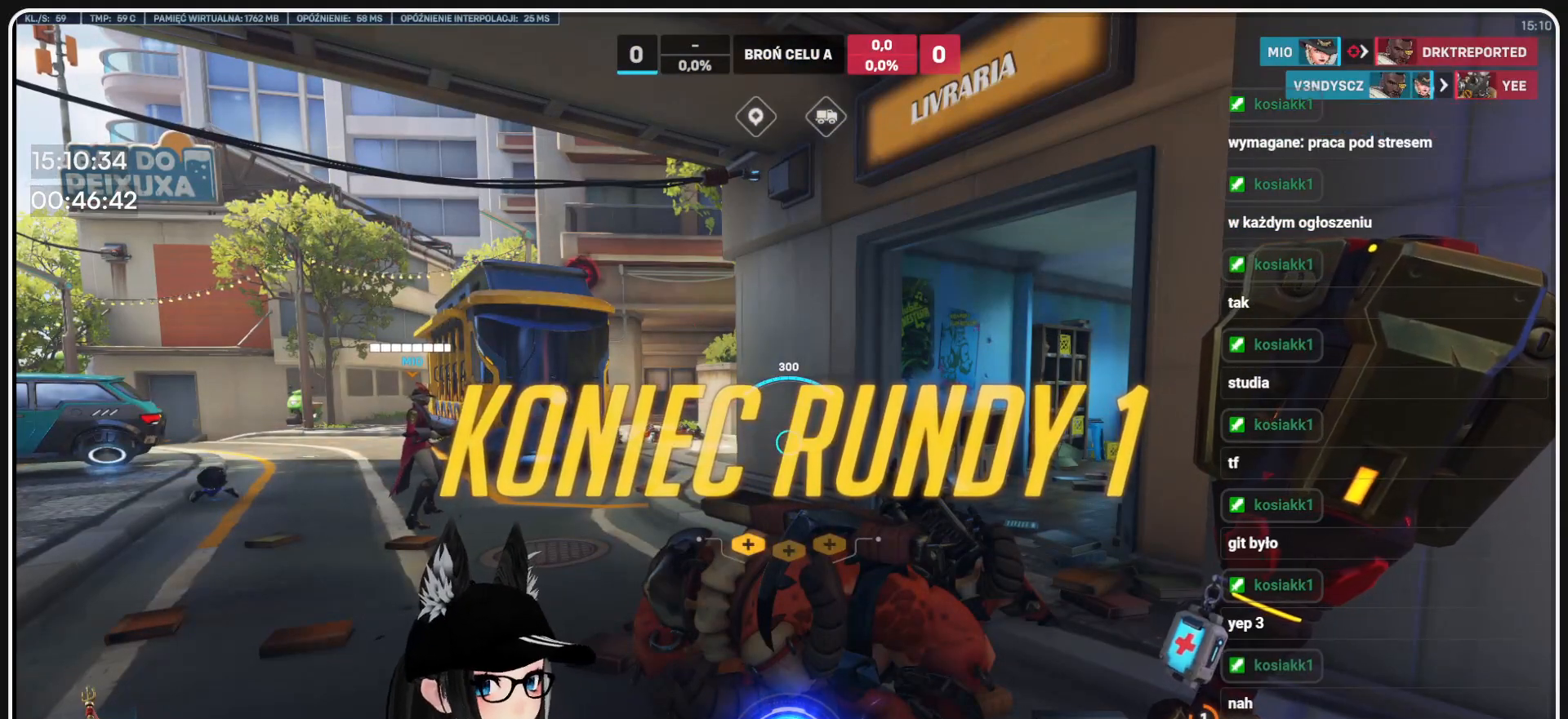
{"keys": [], "mouse": ["right"], "events": []}
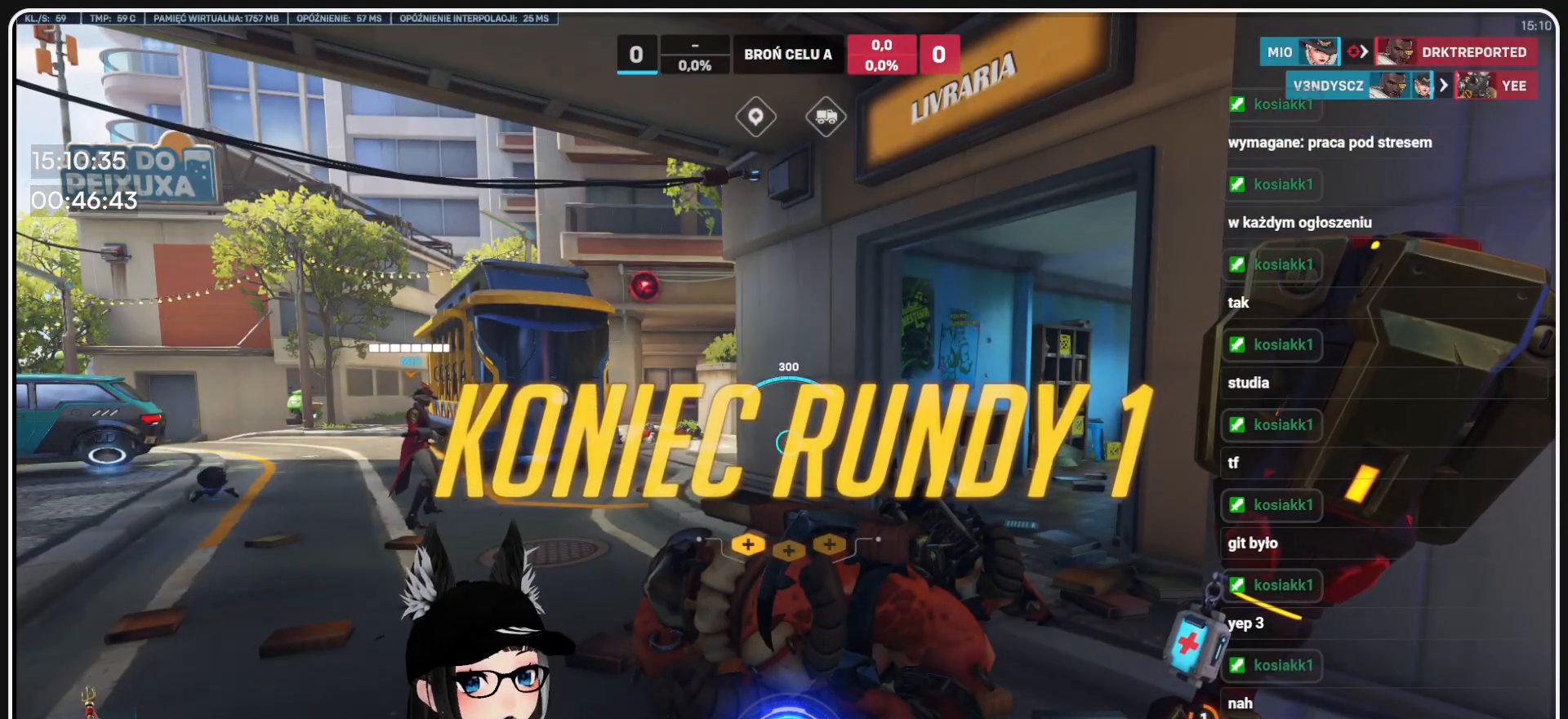
{"keys": [], "mouse": ["right"], "events": []}
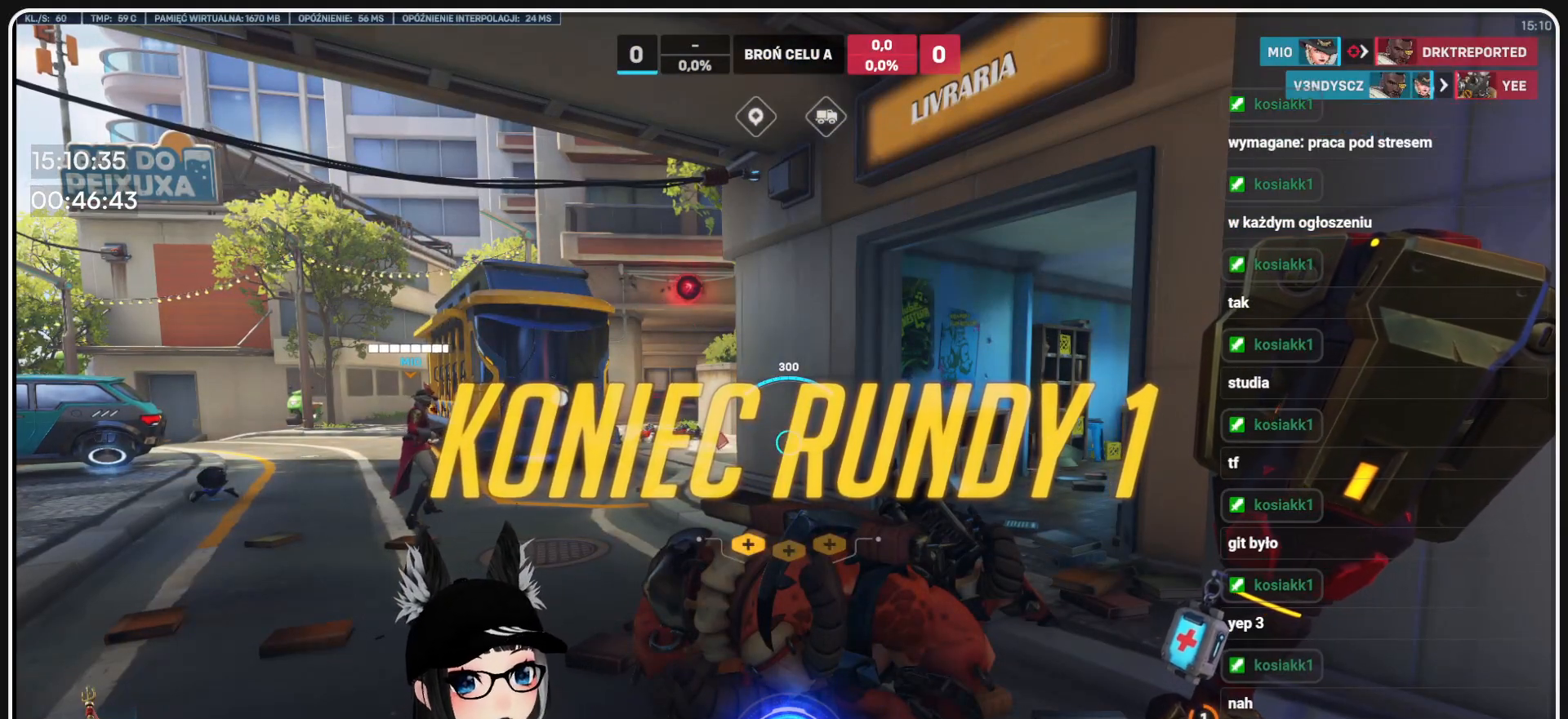
{"keys": [], "mouse": ["right"], "events": []}